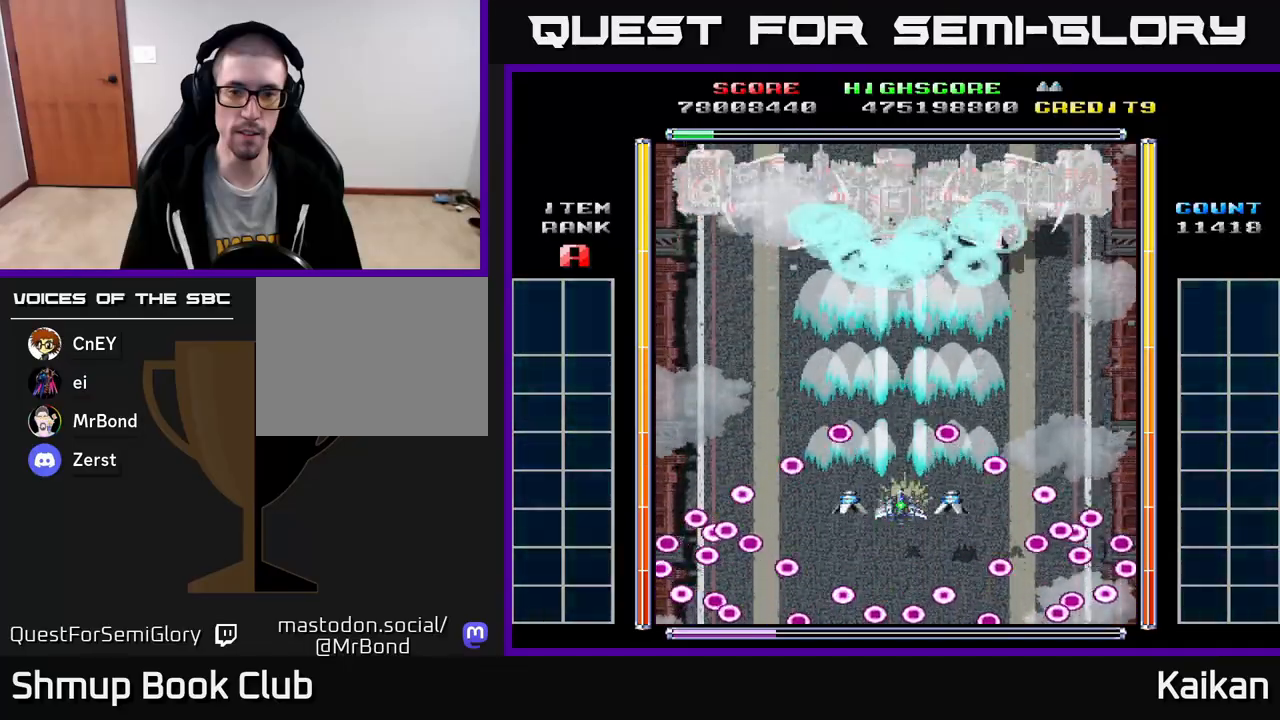
Gameplay with a controller (Xbox layout); each line is a JSON object with the inputs held at the frame after it. "events" lists button and stick changes between this image and that frame as [ms after this image, input, new state], when the widget could be followed in between. Not read: right_stick.
{"buttons": ["A", "X"], "left_stick": "center", "events": []}
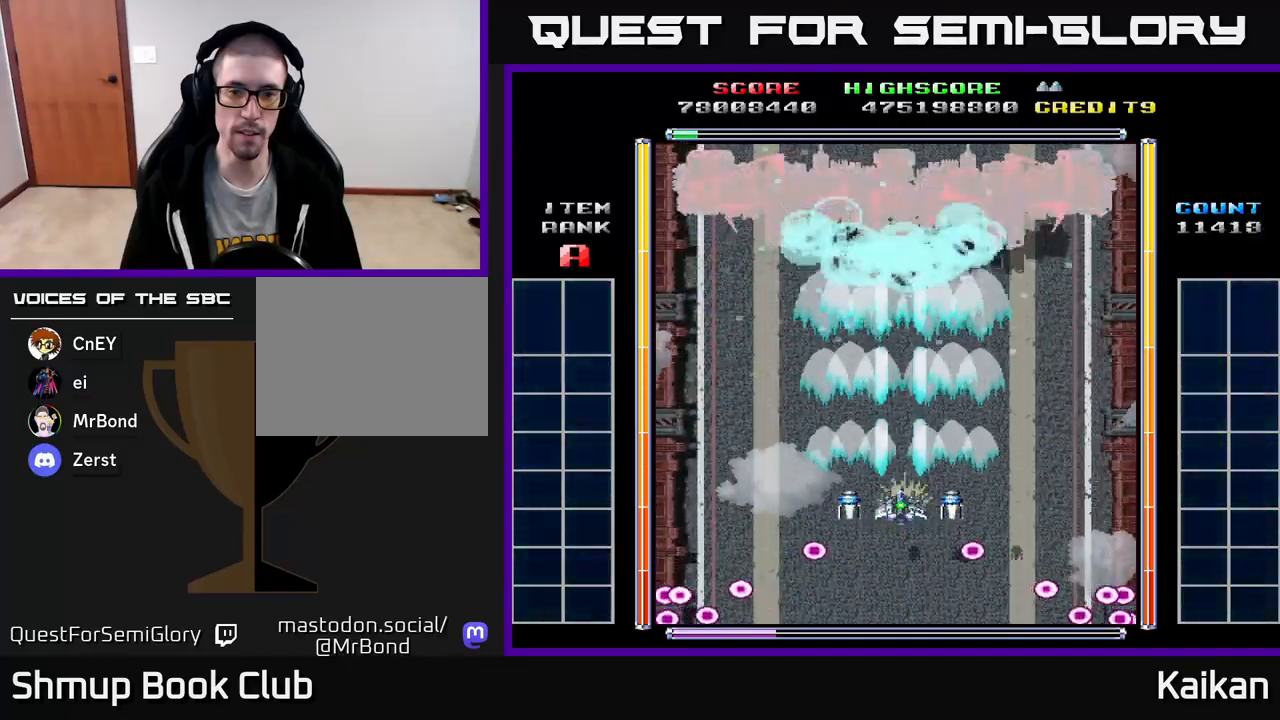
{"buttons": ["A", "X"], "left_stick": "center", "events": []}
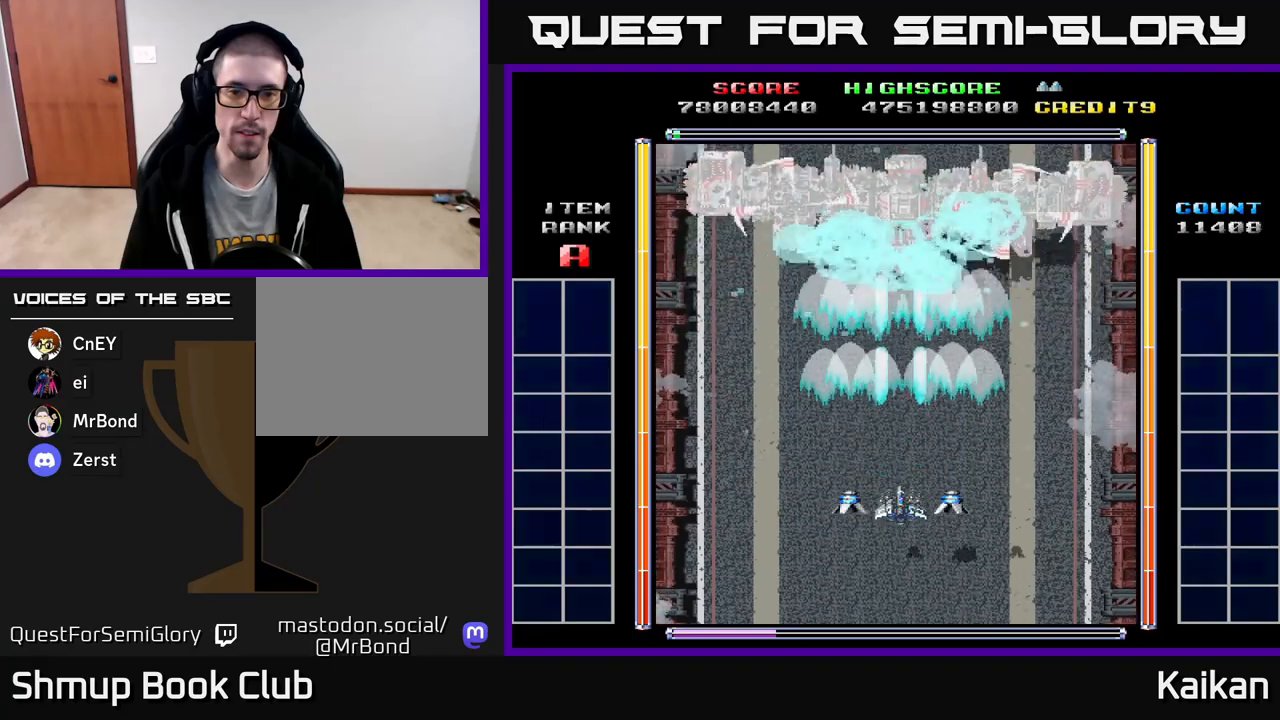
{"buttons": [], "left_stick": "center", "events": [[33, "A", "up"], [33, "X", "up"], [67, "DPAD_DOWN", "down"], [250, "DPAD_DOWN", "up"]]}
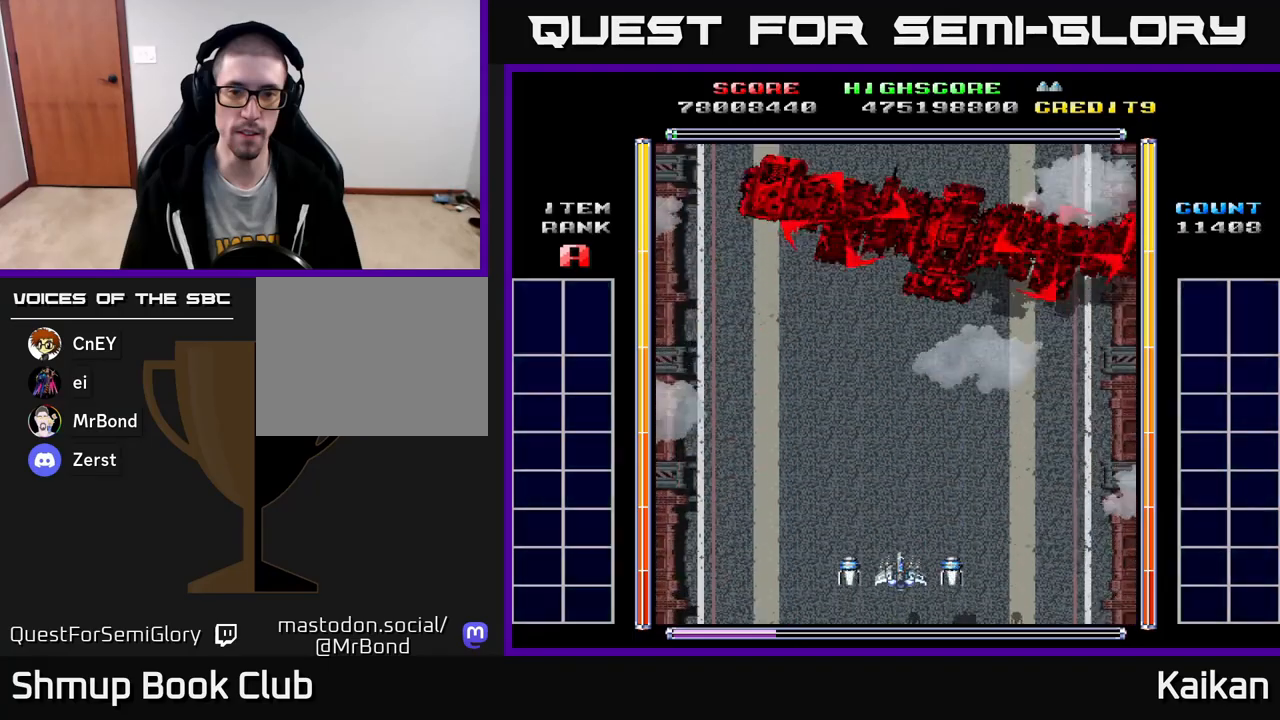
{"buttons": [], "left_stick": "center", "events": [[150, "DPAD_DOWN", "down"], [150, "DPAD_RIGHT", "down"], [400, "DPAD_RIGHT", "up"], [417, "DPAD_DOWN", "up"]]}
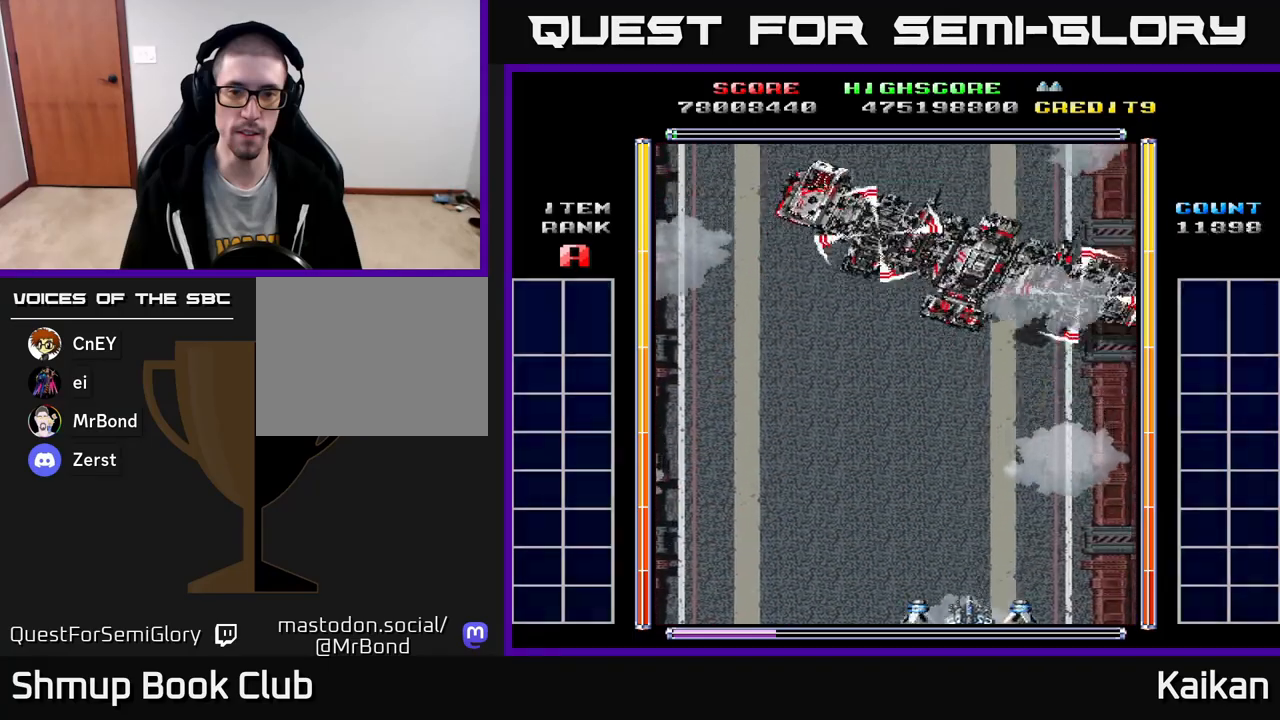
{"buttons": [], "left_stick": "center", "events": [[383, "A", "down"], [417, "A", "up"]]}
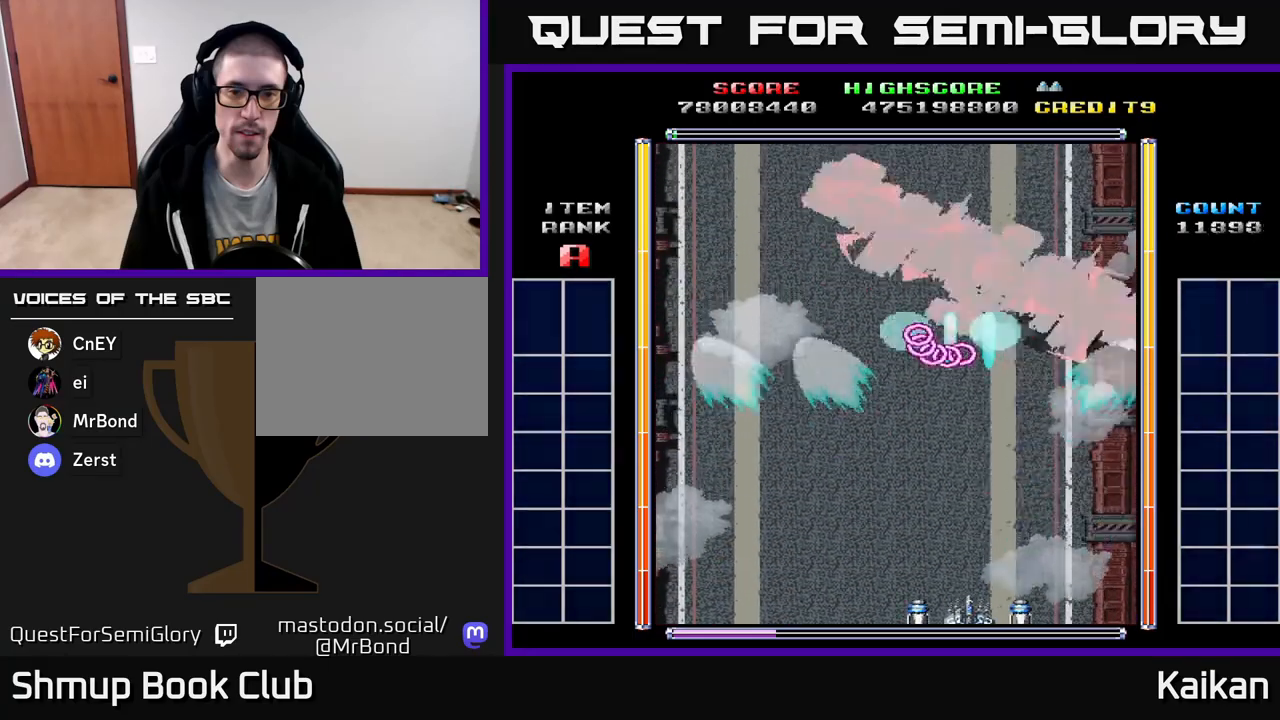
{"buttons": [], "left_stick": "center", "events": [[100, "DPAD_RIGHT", "down"], [233, "DPAD_RIGHT", "up"]]}
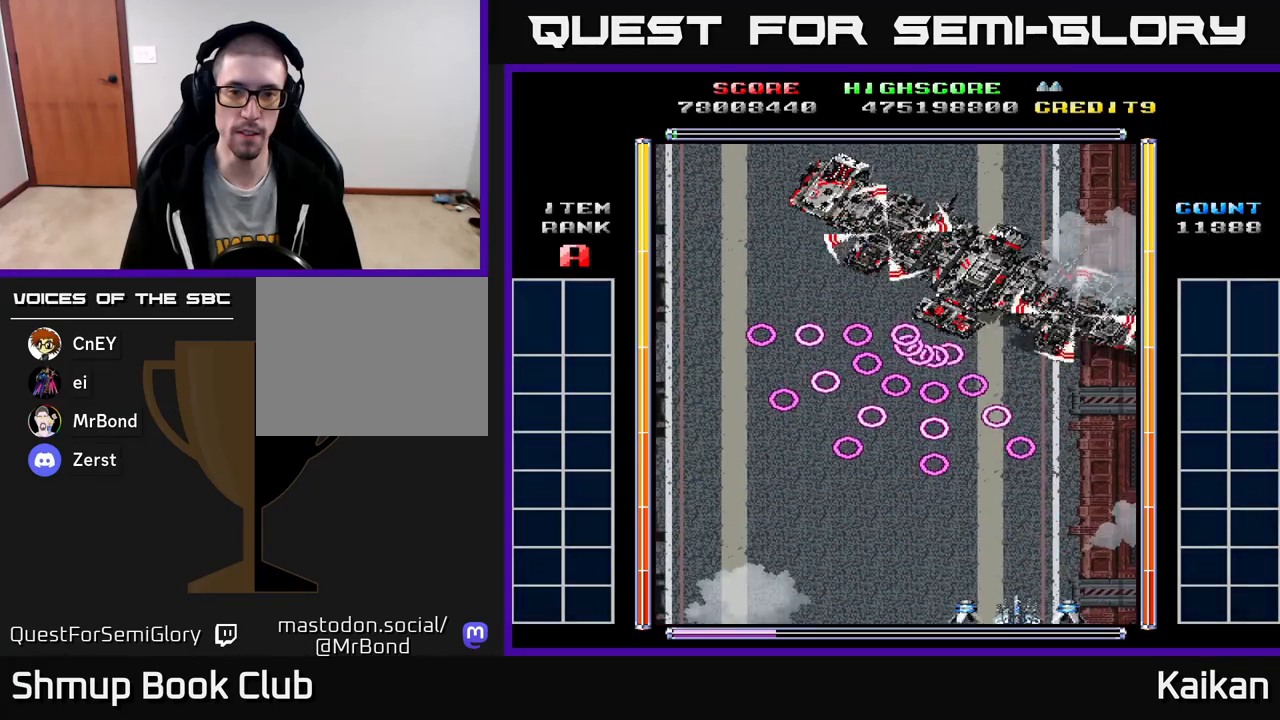
{"buttons": [], "left_stick": "center", "events": [[67, "A", "down"], [100, "A", "up"]]}
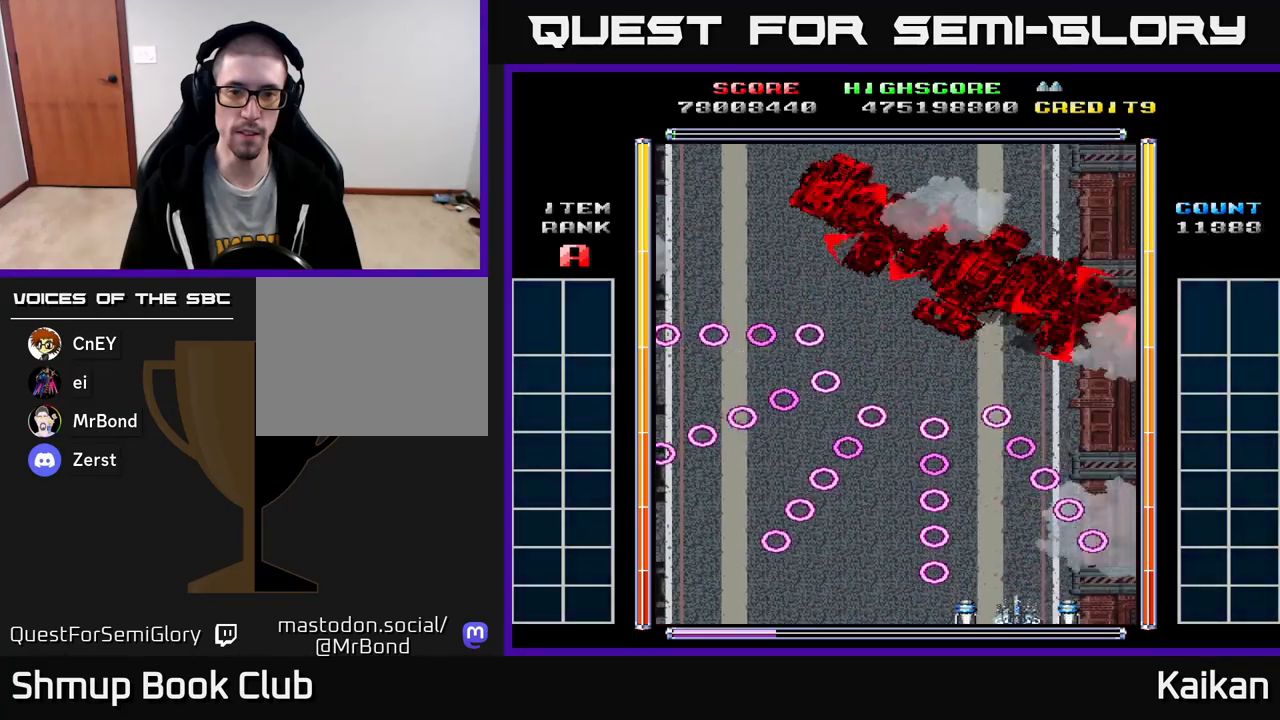
{"buttons": ["DPAD_UP"], "left_stick": "center", "events": [[217, "DPAD_UP", "down"], [383, "DPAD_UP", "up"], [483, "DPAD_UP", "down"]]}
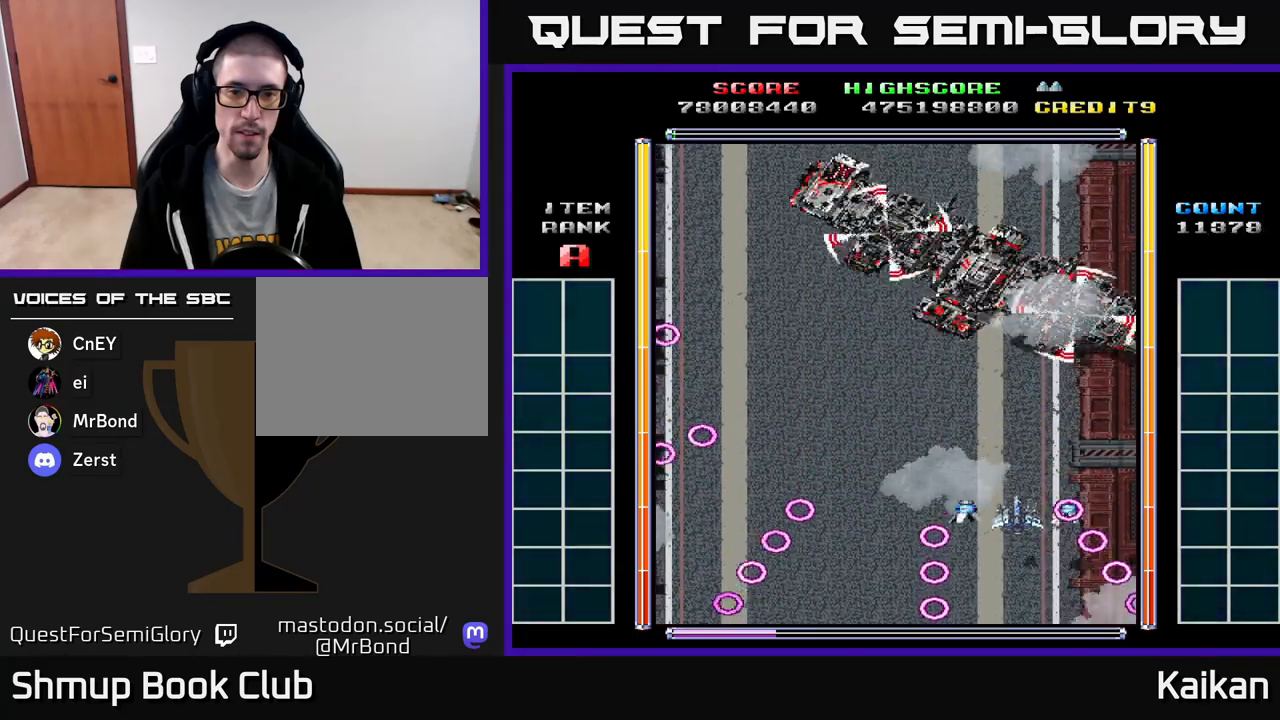
{"buttons": [], "left_stick": "center", "events": [[150, "DPAD_LEFT", "down"], [250, "DPAD_UP", "up"], [333, "DPAD_LEFT", "up"]]}
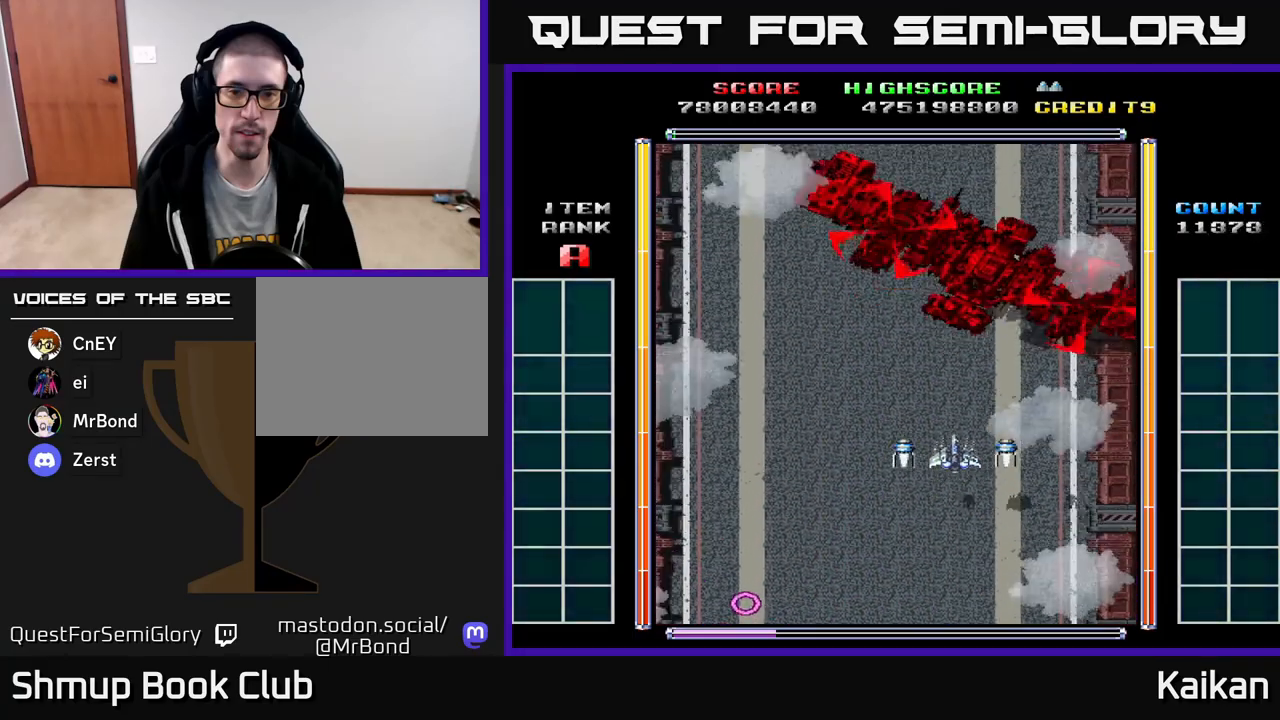
{"buttons": ["DPAD_DOWN"], "left_stick": "center", "events": [[333, "DPAD_LEFT", "down"], [483, "DPAD_DOWN", "down"], [483, "DPAD_LEFT", "up"]]}
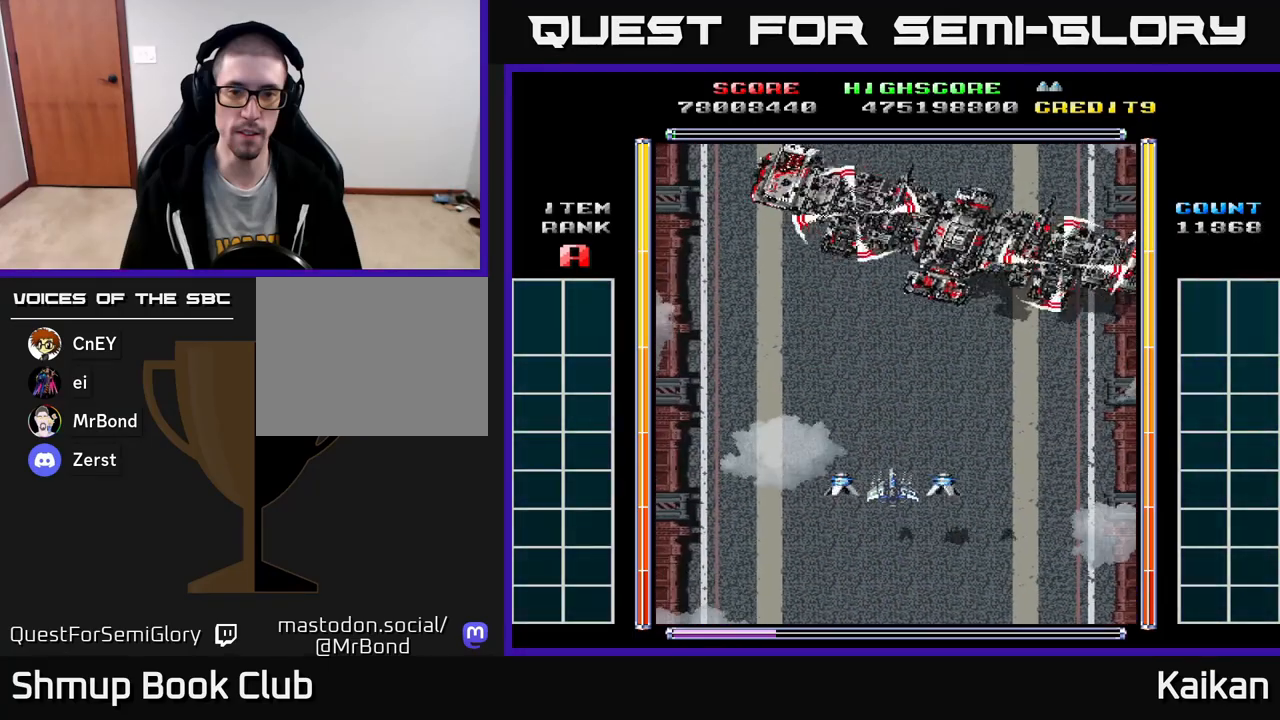
{"buttons": [], "left_stick": "center", "events": [[383, "DPAD_DOWN", "up"]]}
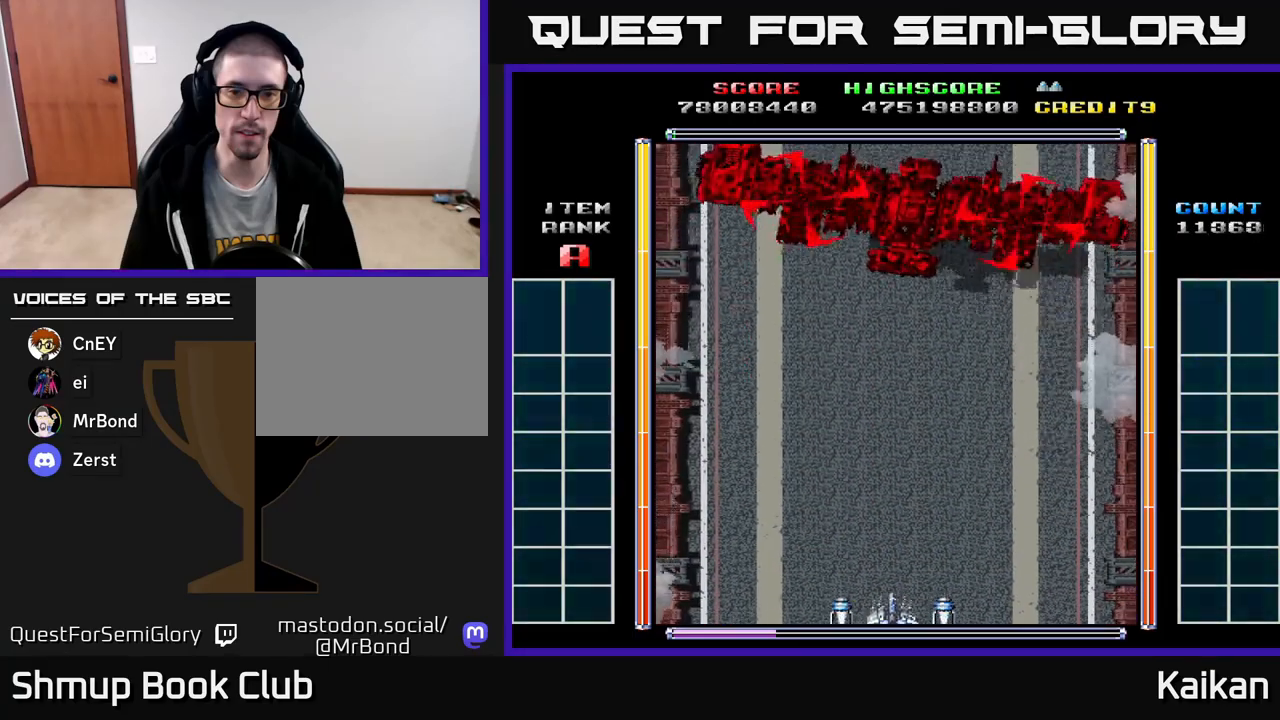
{"buttons": [], "left_stick": "center", "events": []}
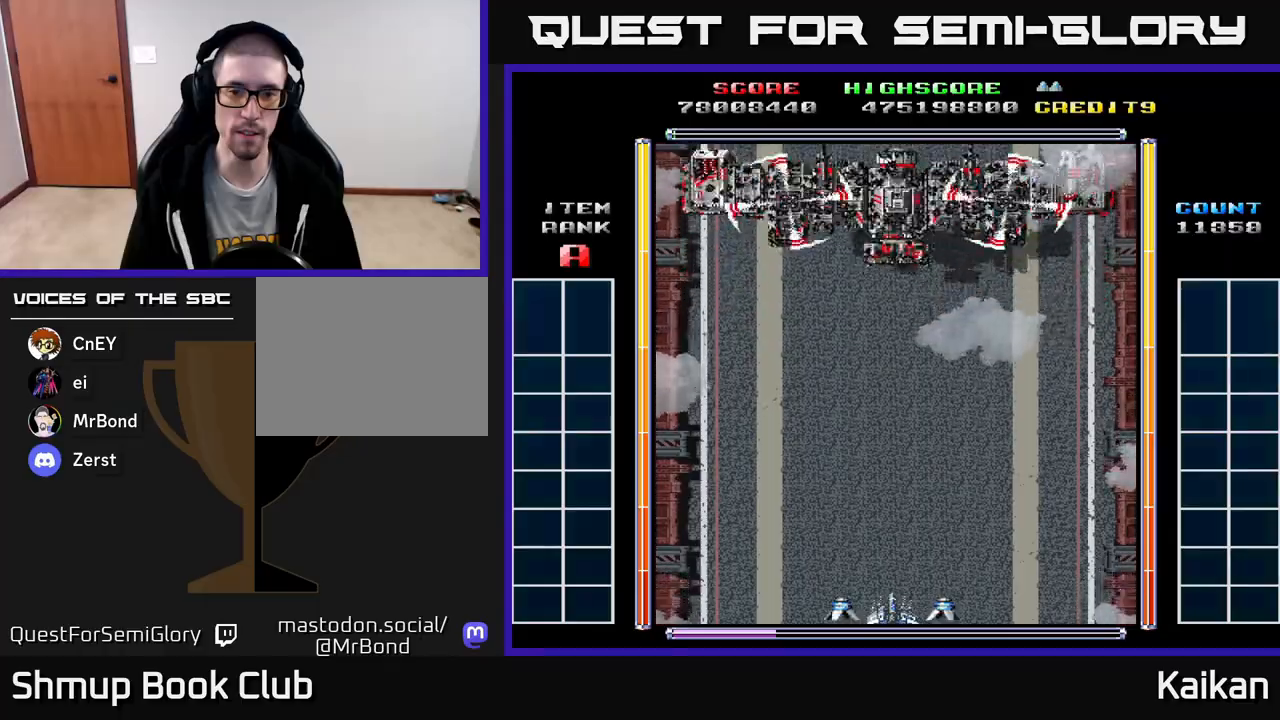
{"buttons": [], "left_stick": "center", "events": []}
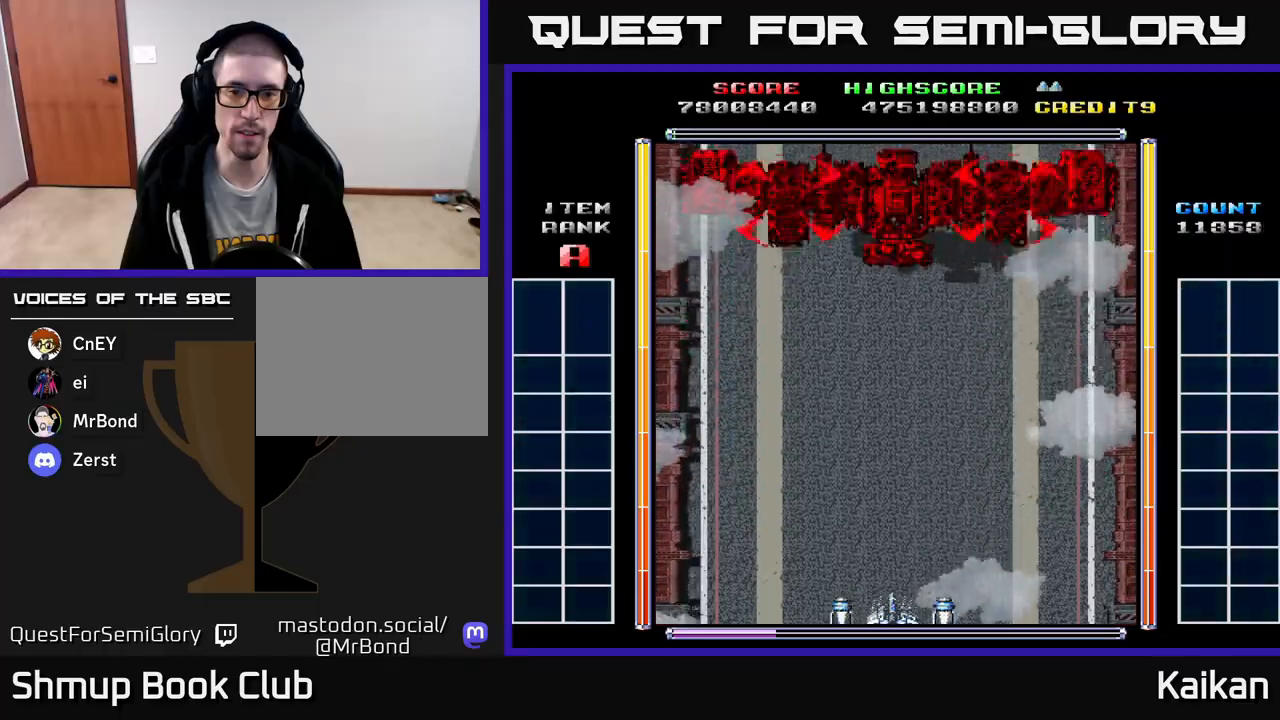
{"buttons": [], "left_stick": "center", "events": [[217, "DPAD_UP", "down"], [300, "DPAD_RIGHT", "down"], [333, "DPAD_UP", "up"], [383, "DPAD_RIGHT", "up"], [417, "DPAD_UP", "down"], [500, "DPAD_UP", "up"]]}
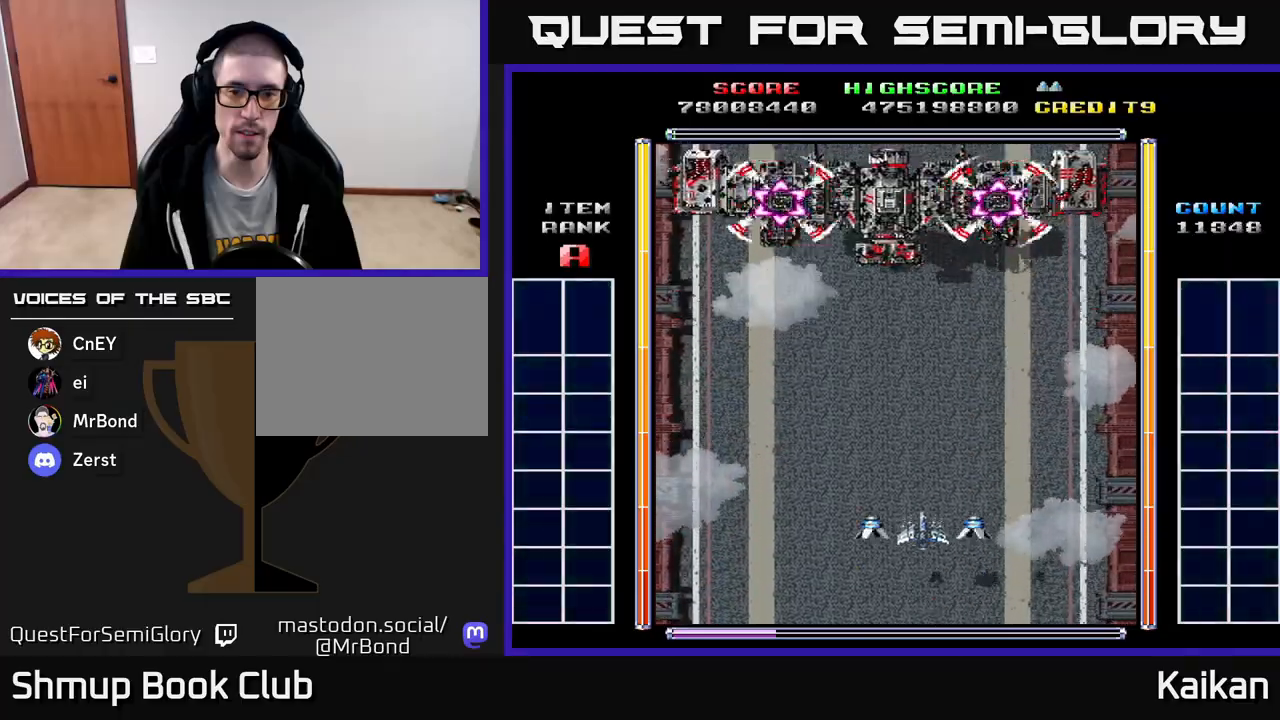
{"buttons": [], "left_stick": "center", "events": [[333, "DPAD_LEFT", "down"], [367, "DPAD_LEFT", "up"]]}
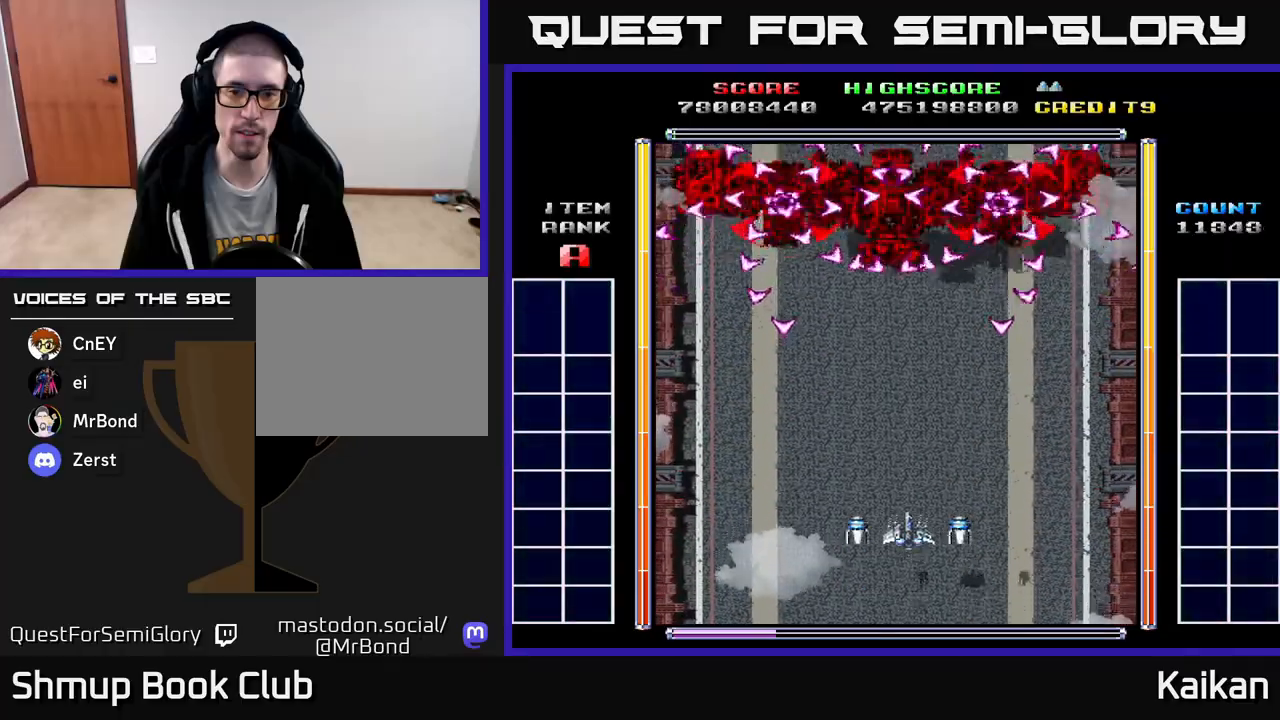
{"buttons": [], "left_stick": "center", "events": []}
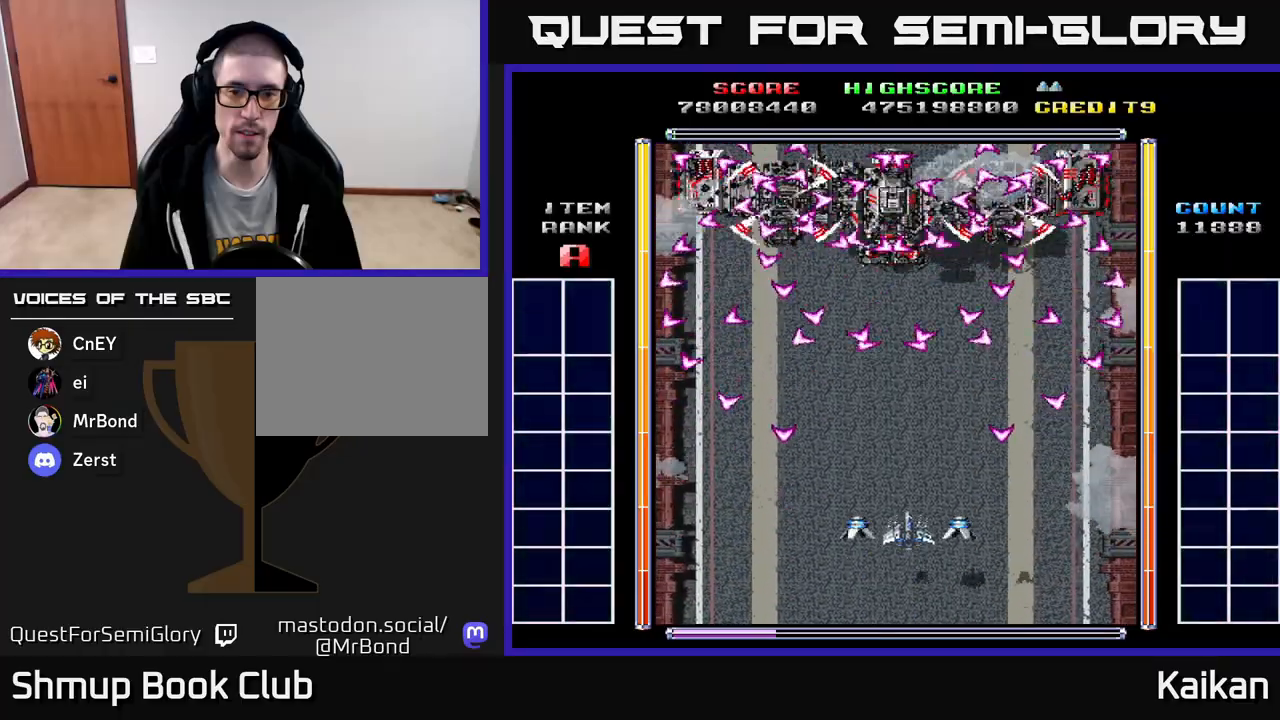
{"buttons": ["DPAD_DOWN"], "left_stick": "center", "events": [[67, "DPAD_DOWN", "down"], [183, "DPAD_DOWN", "up"], [450, "DPAD_DOWN", "down"]]}
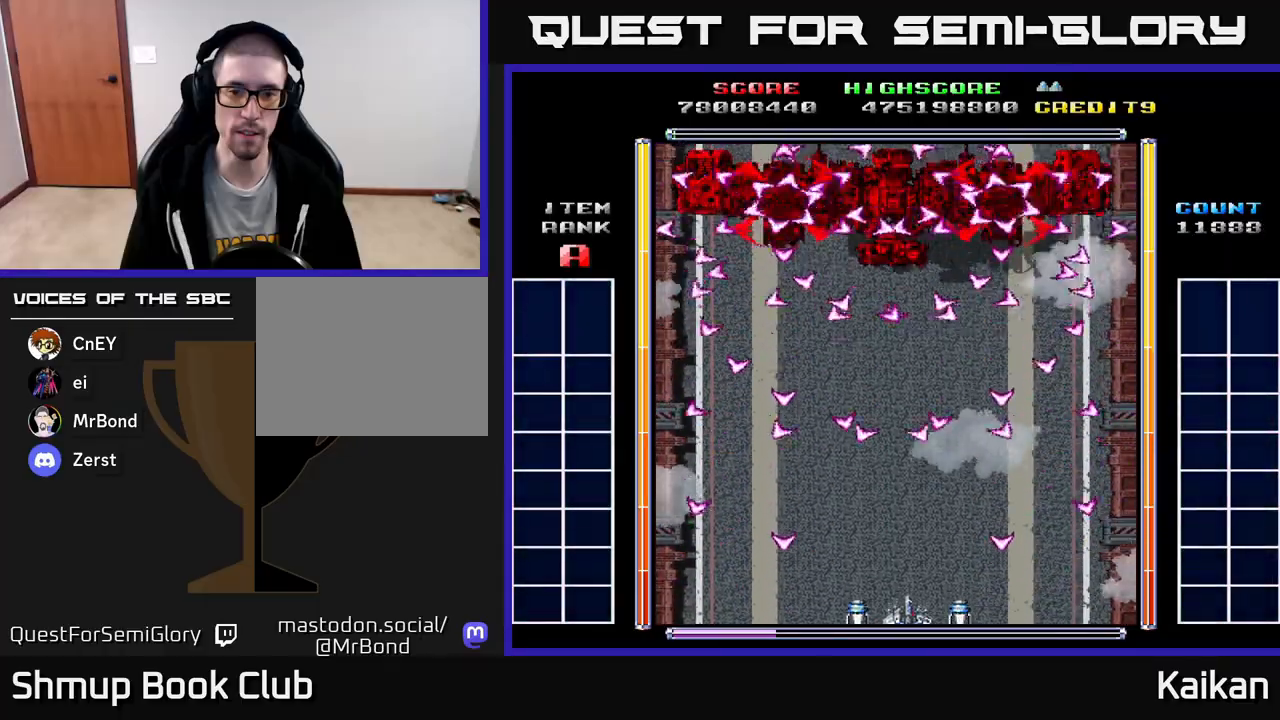
{"buttons": ["DPAD_UP", "DPAD_LEFT"], "left_stick": "center", "events": [[50, "DPAD_DOWN", "up"], [67, "A", "down"], [67, "X", "down"], [300, "DPAD_LEFT", "down"], [317, "X", "up"], [333, "A", "up"], [467, "DPAD_UP", "down"]]}
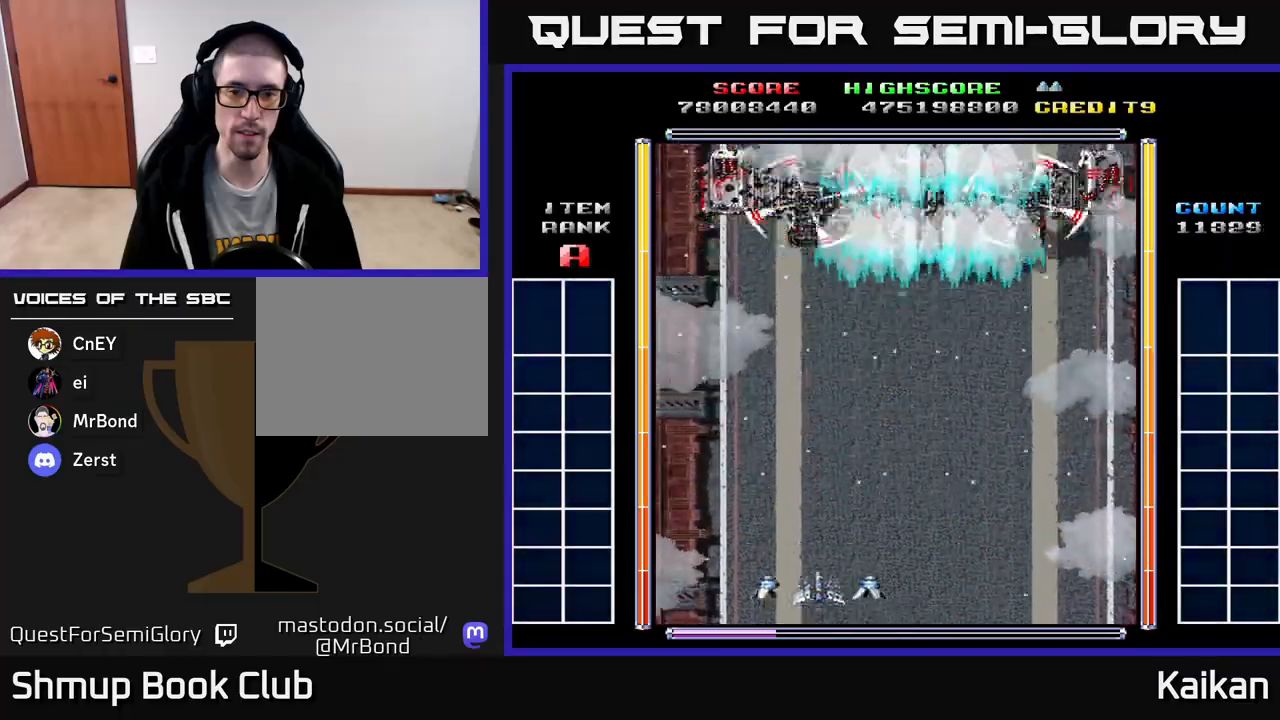
{"buttons": ["DPAD_RIGHT"], "left_stick": "center", "events": [[333, "DPAD_LEFT", "up"], [417, "DPAD_RIGHT", "down"], [450, "DPAD_UP", "up"]]}
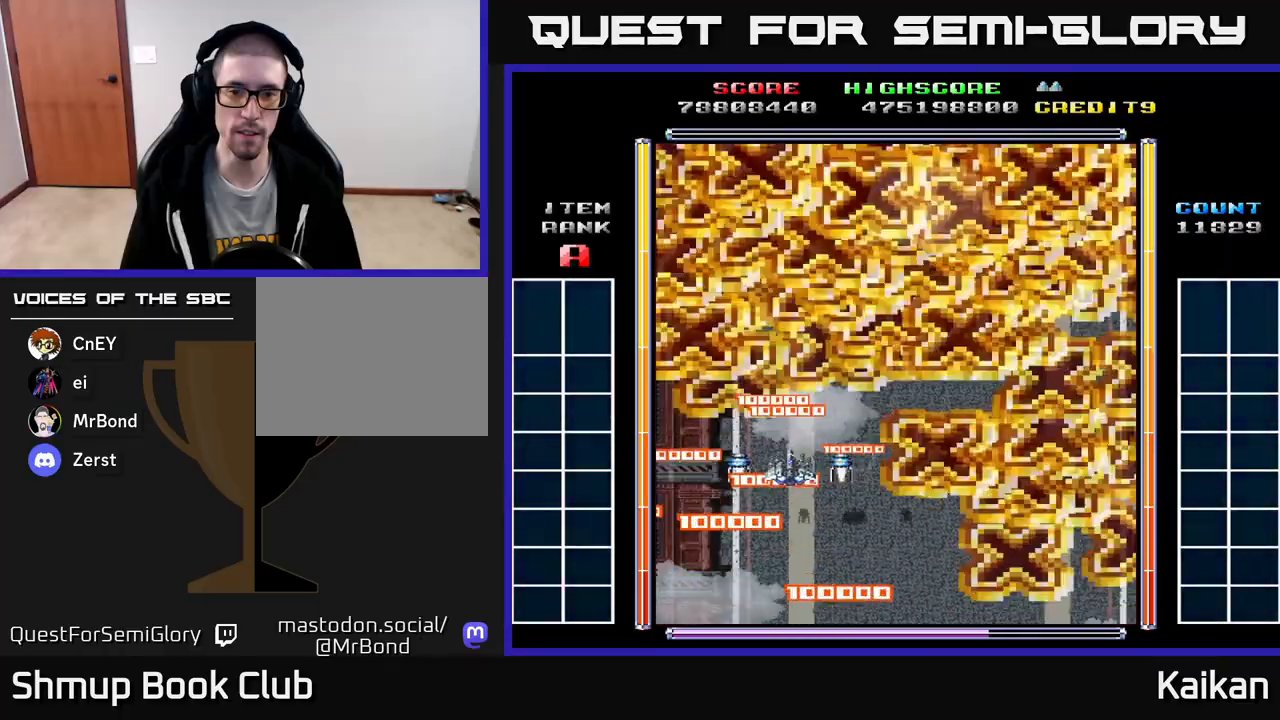
{"buttons": ["DPAD_RIGHT"], "left_stick": "center", "events": [[83, "DPAD_DOWN", "down"], [267, "DPAD_DOWN", "up"]]}
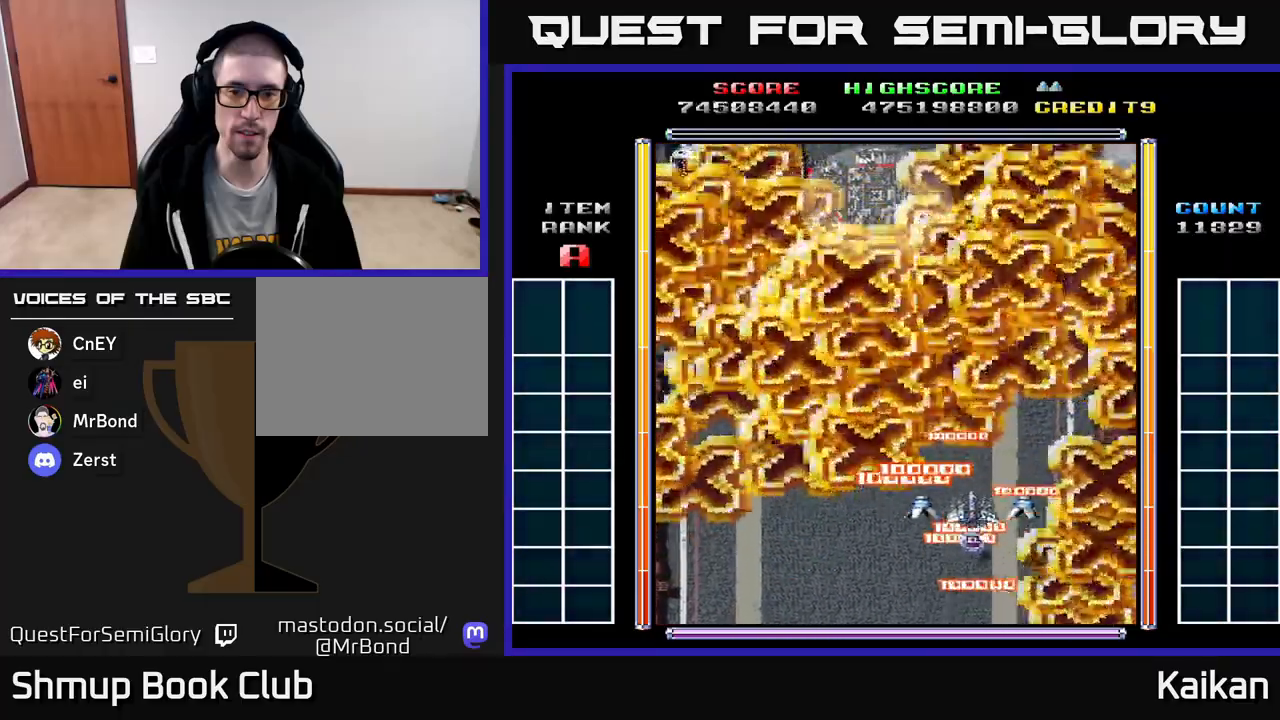
{"buttons": ["DPAD_DOWN", "DPAD_LEFT"], "left_stick": "center", "events": [[50, "DPAD_UP", "down"], [67, "DPAD_RIGHT", "up"], [83, "DPAD_LEFT", "down"], [133, "DPAD_UP", "up"], [200, "DPAD_DOWN", "down"]]}
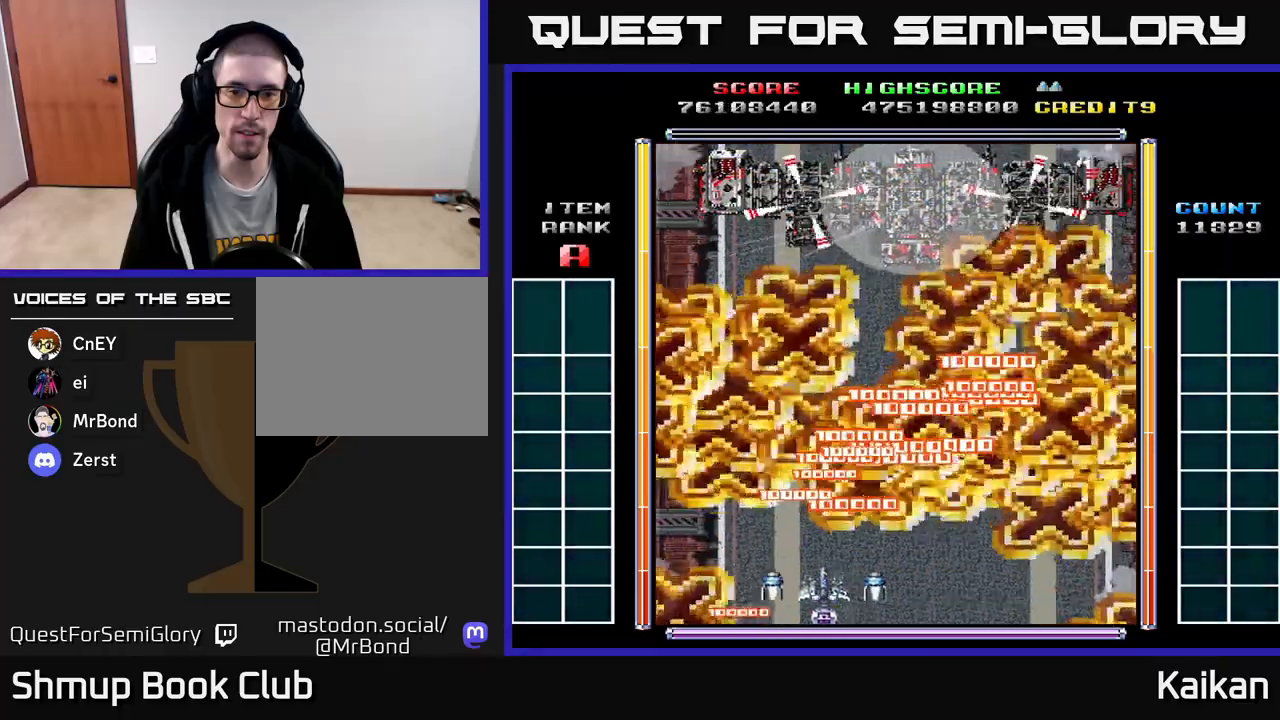
{"buttons": ["DPAD_UP", "DPAD_RIGHT"], "left_stick": "center", "events": [[200, "DPAD_DOWN", "up"], [300, "DPAD_UP", "down"], [433, "DPAD_LEFT", "up"], [483, "DPAD_RIGHT", "down"]]}
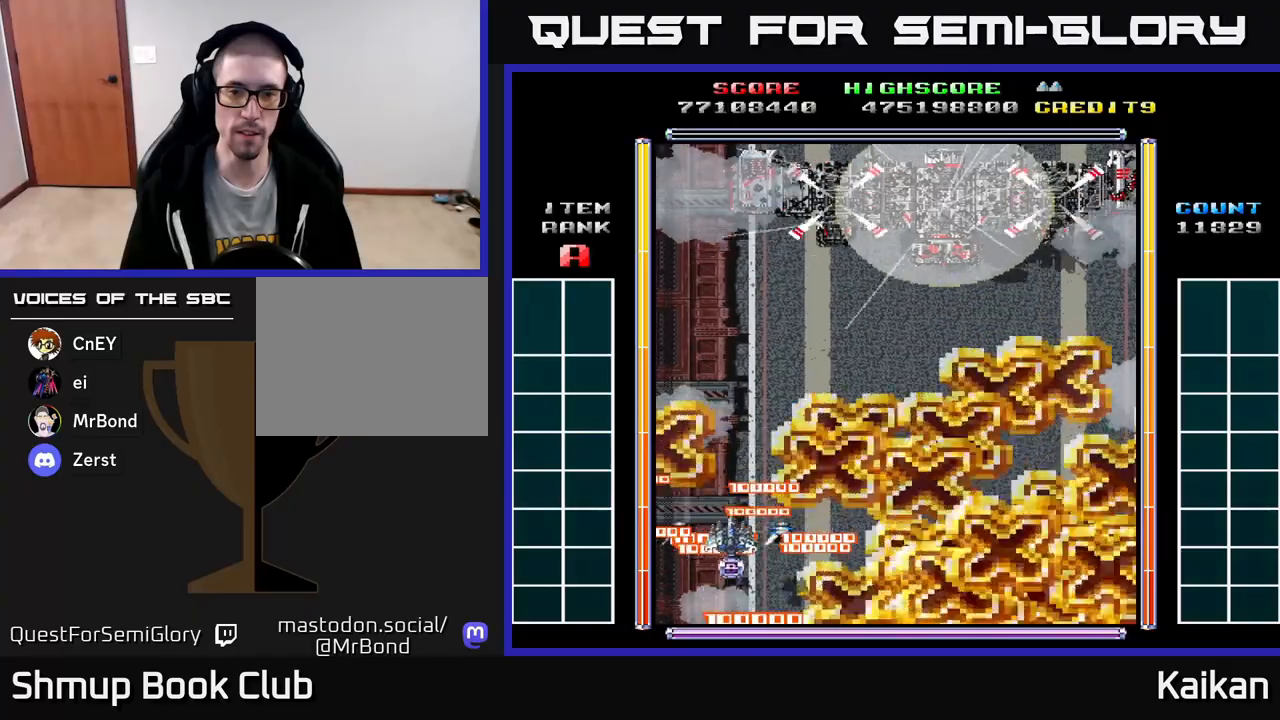
{"buttons": ["DPAD_RIGHT"], "left_stick": "center", "events": [[33, "DPAD_UP", "up"], [83, "DPAD_DOWN", "down"], [400, "DPAD_DOWN", "up"]]}
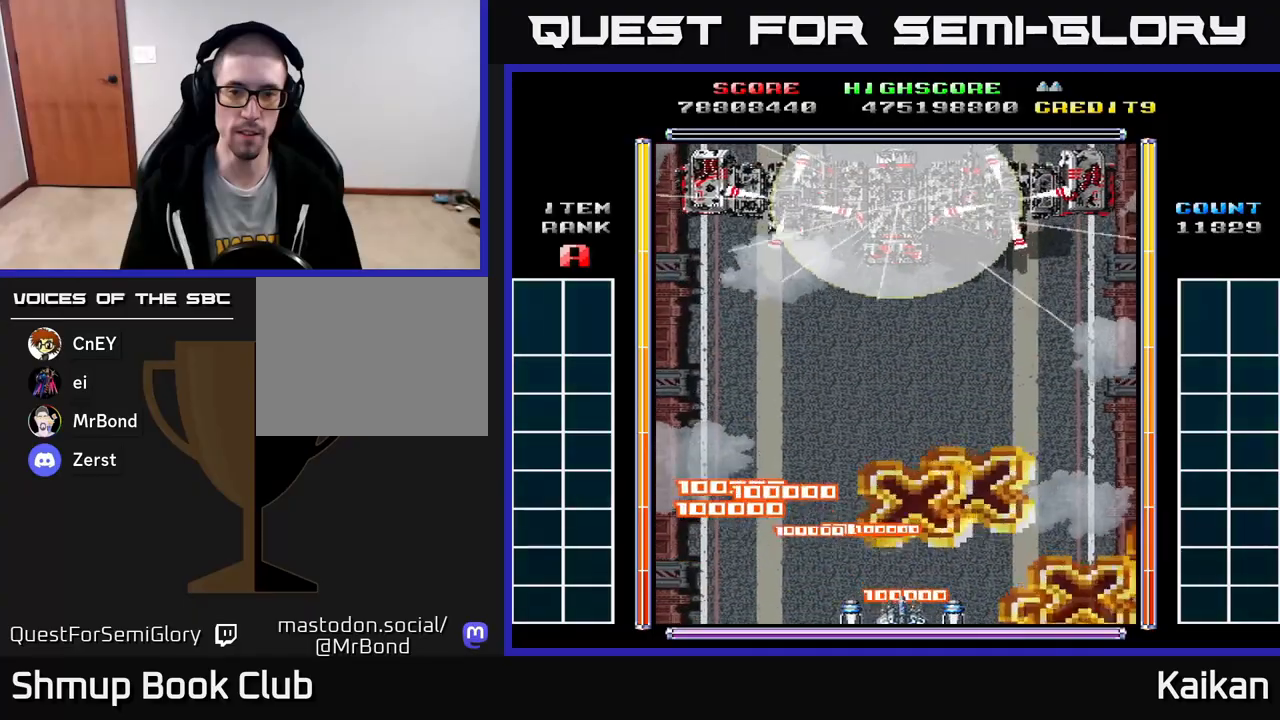
{"buttons": ["DPAD_RIGHT"], "left_stick": "center", "events": []}
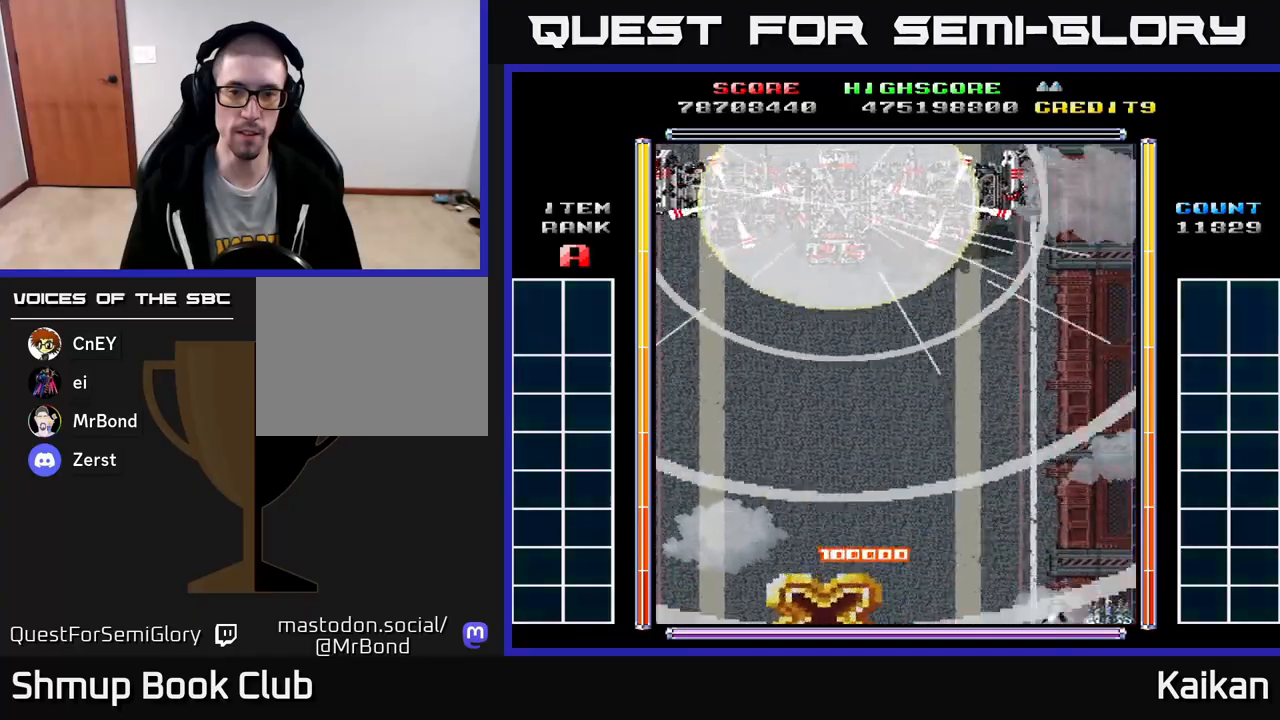
{"buttons": ["DPAD_LEFT"], "left_stick": "center", "events": [[150, "DPAD_RIGHT", "up"], [183, "DPAD_LEFT", "down"]]}
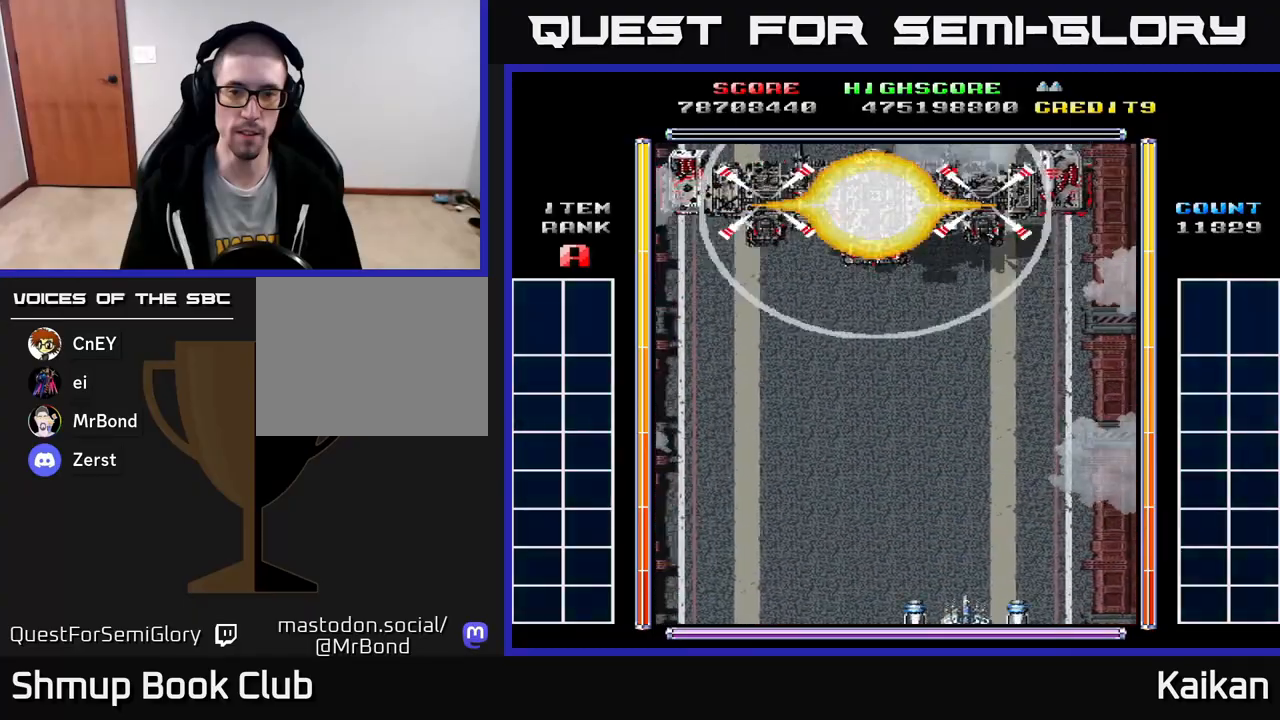
{"buttons": ["DPAD_UP"], "left_stick": "center", "events": [[417, "DPAD_UP", "down"], [450, "DPAD_LEFT", "up"]]}
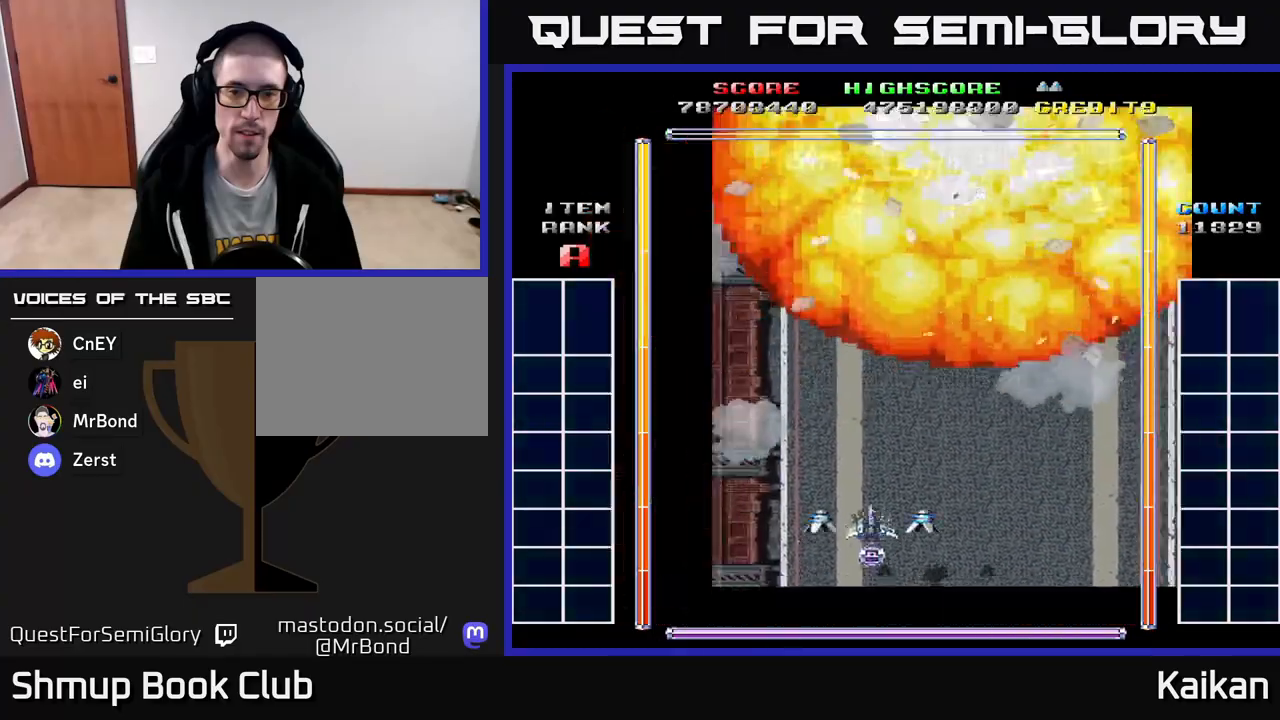
{"buttons": [], "left_stick": "center", "events": [[50, "DPAD_RIGHT", "down"], [67, "DPAD_UP", "up"], [367, "DPAD_RIGHT", "up"]]}